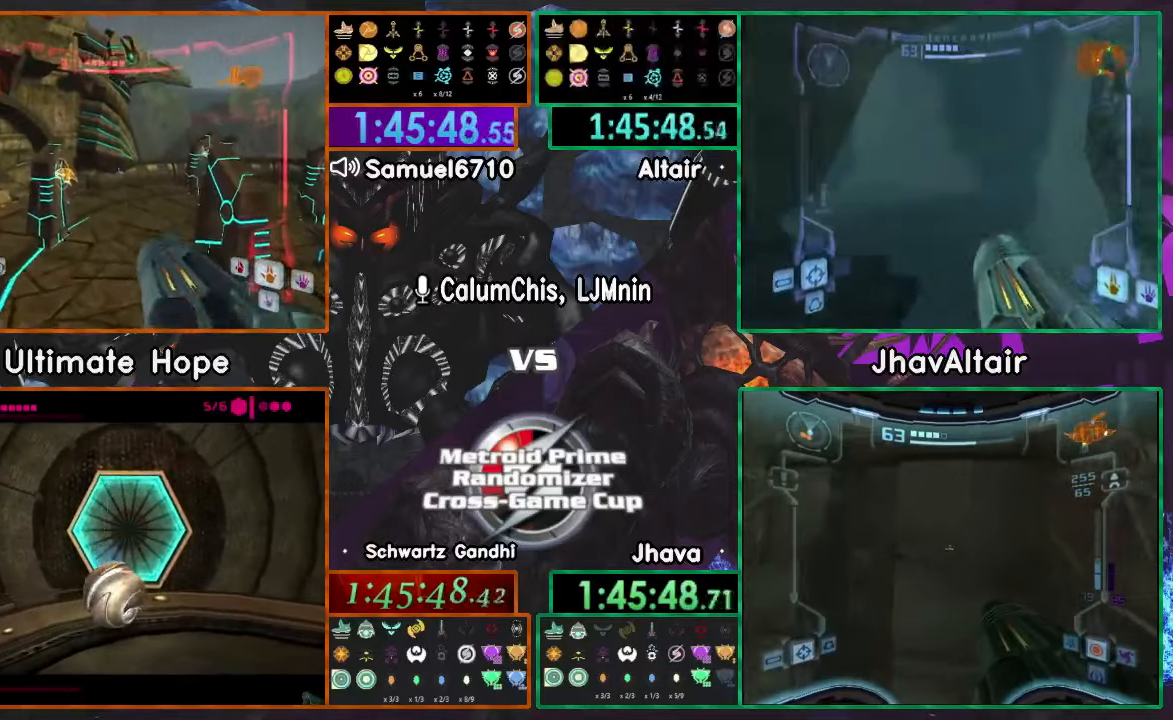
Gameplay with a controller (Nintendo layout); each line is a JSON object with the inputs held at the frame after it. "events" lists button and stick changes between this image and that frame as [ms after this image, input, new state], when the widget could be followed in between. Not read: B L3 R3 START Y Z.
{"buttons": [], "left_stick": "right", "right_stick": "center", "events": [[100, "left_stick", "down-left"], [233, "left_stick", "up"], [333, "left_stick", "up-right"], [400, "L1", "up"], [433, "left_stick", "right"]]}
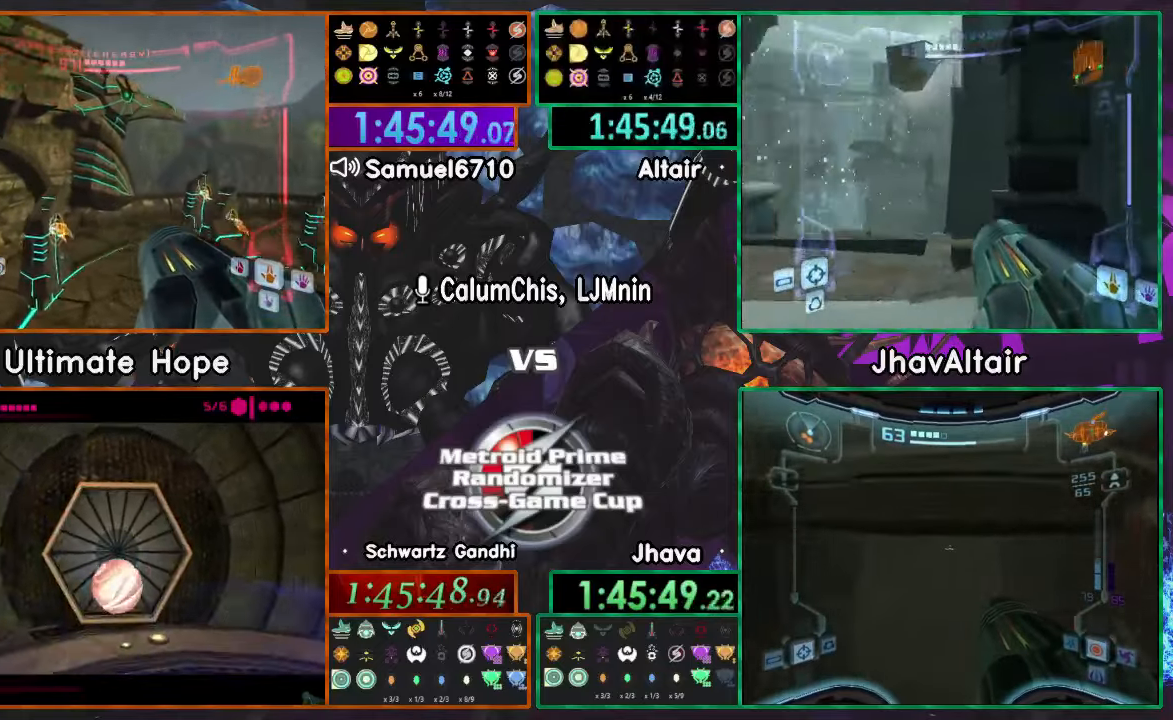
{"buttons": [], "left_stick": "up", "right_stick": "center", "events": [[150, "left_stick", "down-left"], [217, "left_stick", "up-right"], [300, "left_stick", "up"]]}
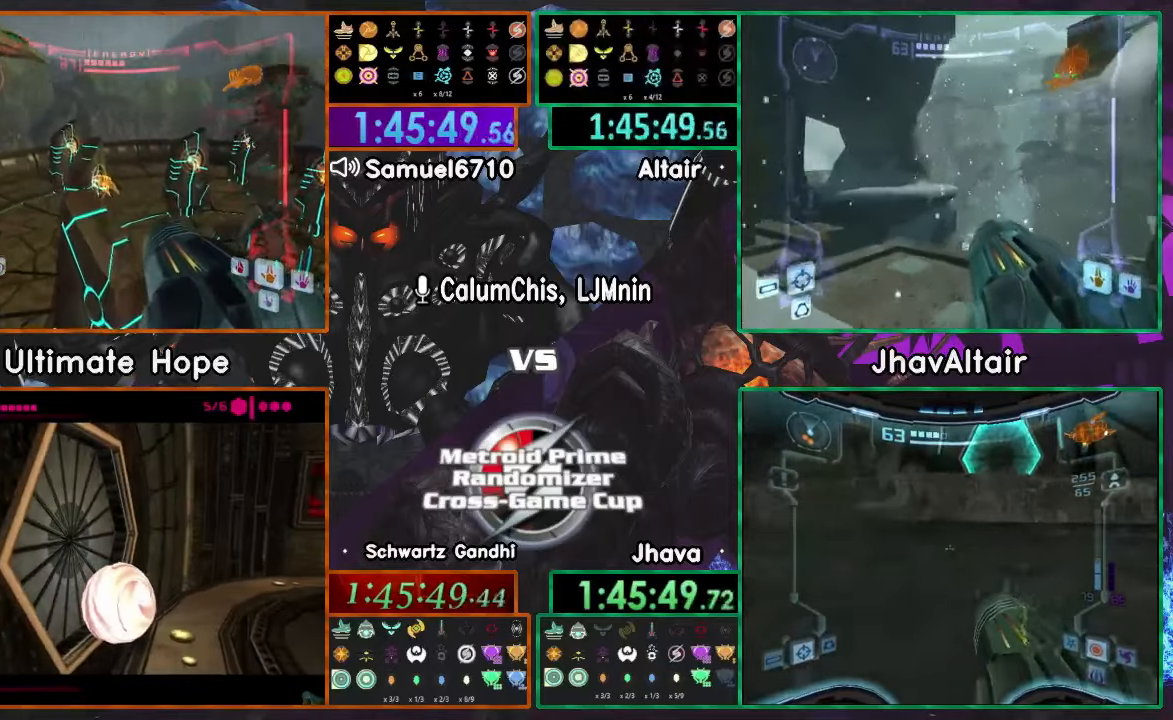
{"buttons": ["L1"], "left_stick": "center", "right_stick": "center", "events": [[400, "L1", "down"], [400, "left_stick", "center"]]}
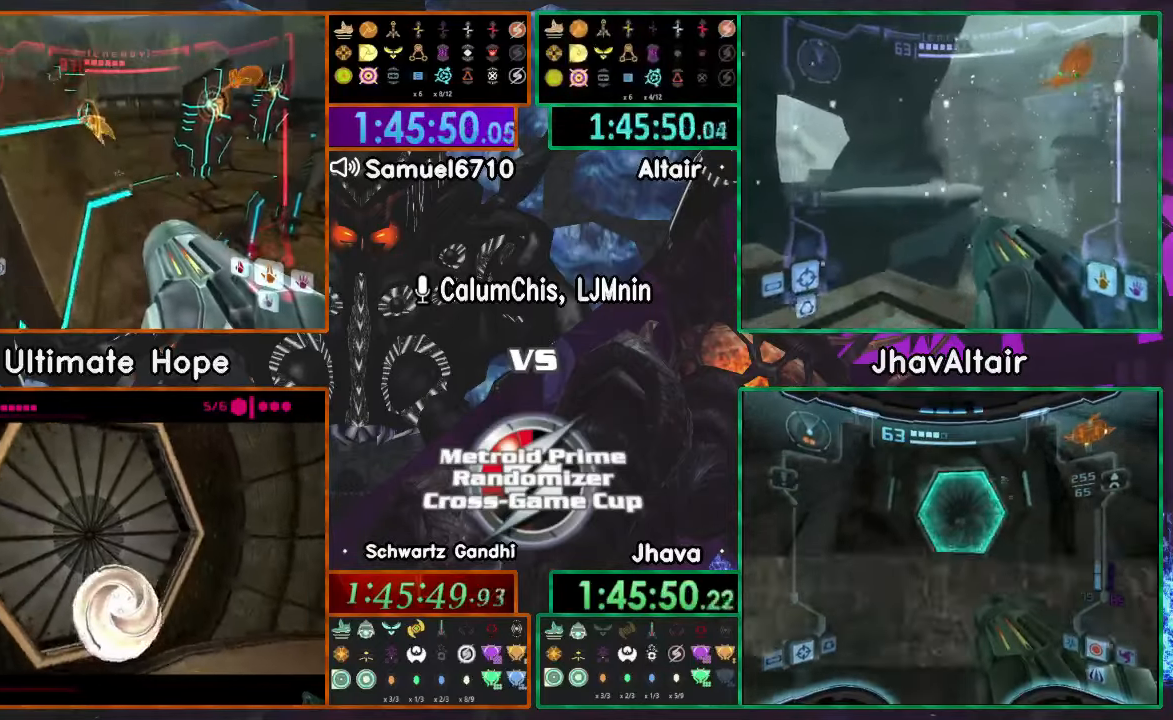
{"buttons": [], "left_stick": "center", "right_stick": "center", "events": [[83, "left_stick", "up-left"], [484, "L1", "up"], [484, "left_stick", "center"]]}
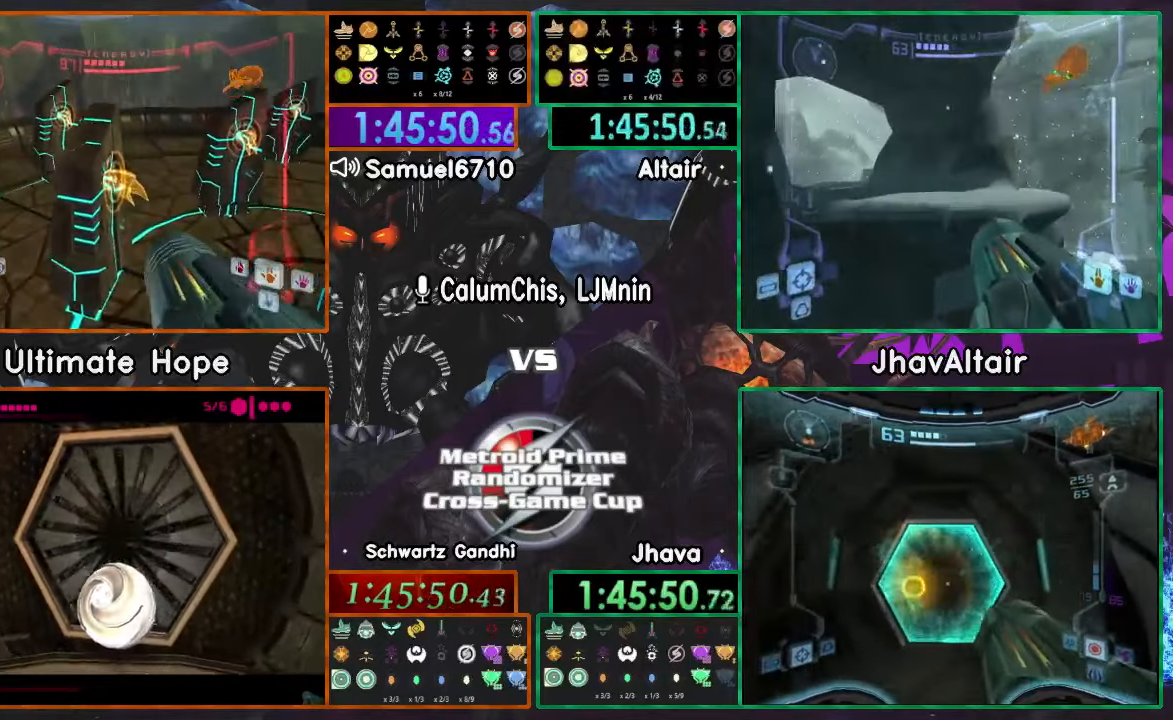
{"buttons": [], "left_stick": "right", "right_stick": "center"}
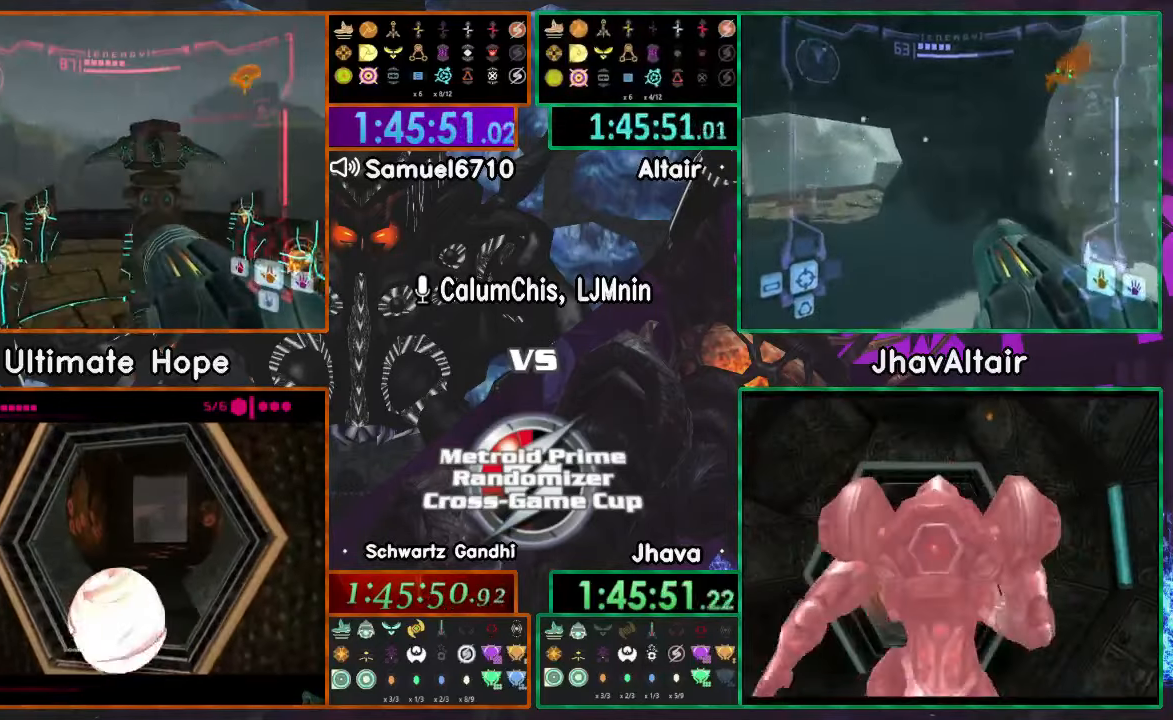
{"buttons": ["L1"], "left_stick": "up", "right_stick": "center", "events": [[100, "L1", "down"], [100, "left_stick", "up"]]}
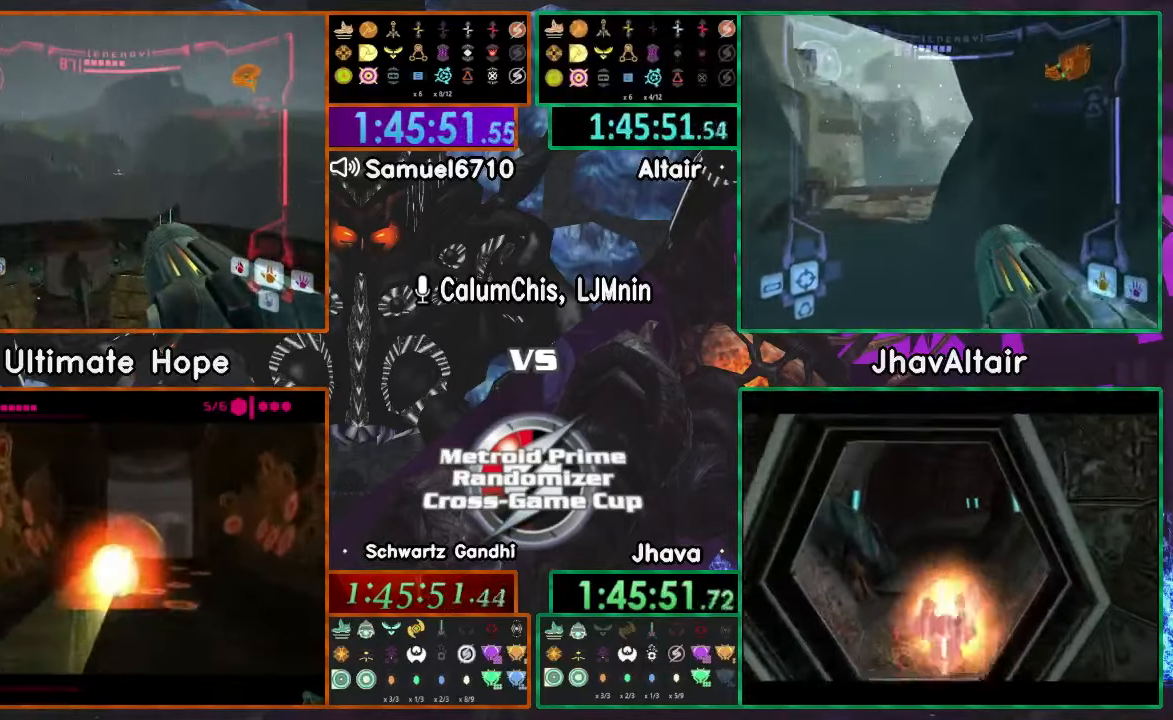
{"buttons": [], "left_stick": "up", "right_stick": "center", "events": [[50, "L1", "up"], [183, "left_stick", "right"], [266, "left_stick", "up-right"], [300, "DPAD_LEFT", "down"], [367, "DPAD_LEFT", "up"], [483, "left_stick", "up"]]}
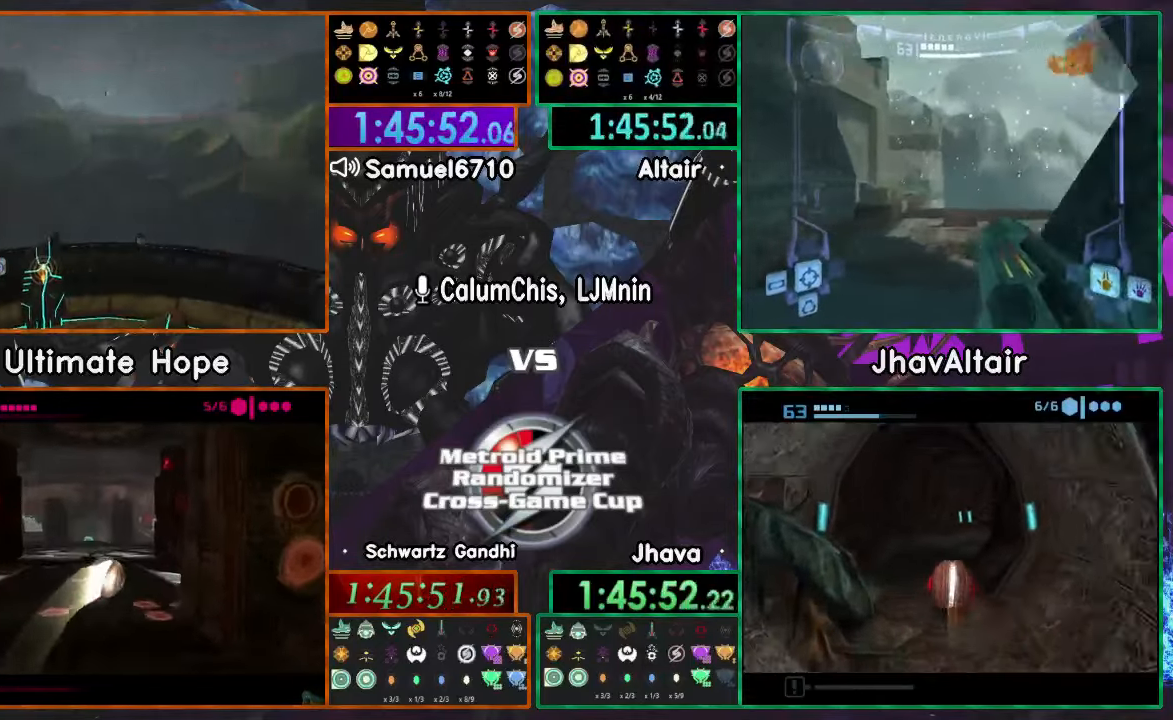
{"buttons": ["L1", "R1"], "left_stick": "right", "right_stick": "center", "events": [[33, "left_stick", "up-left"], [83, "L1", "down"], [250, "left_stick", "center"], [350, "R1", "down"], [350, "left_stick", "right"]]}
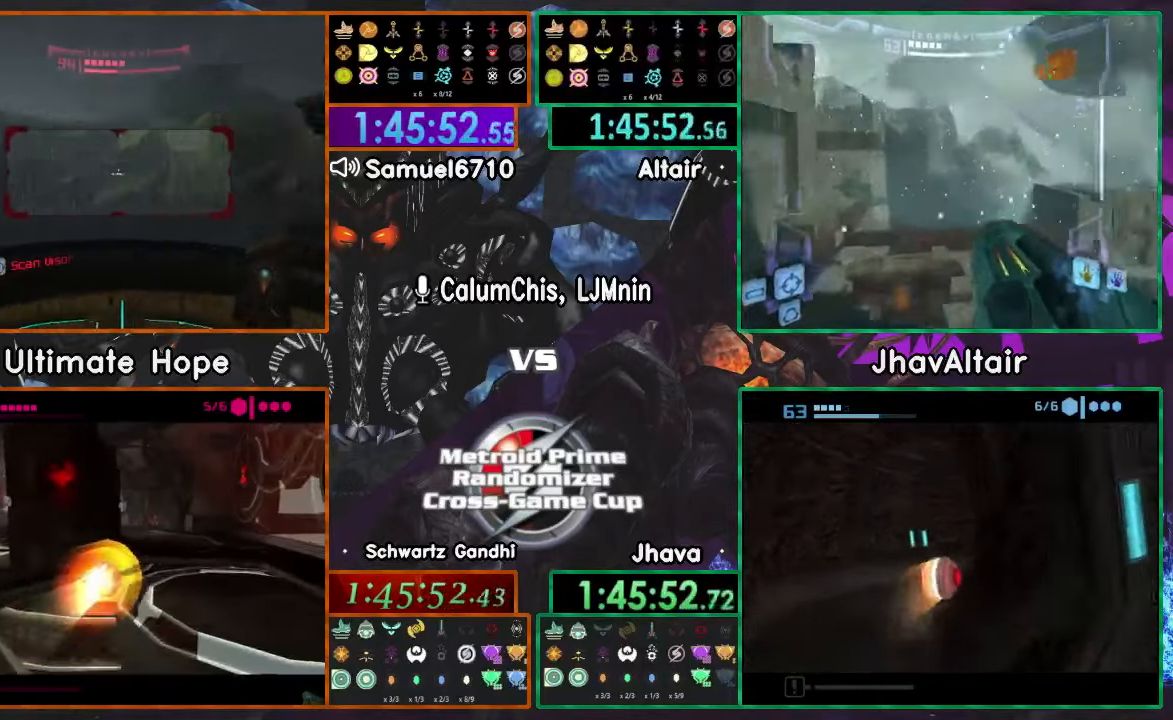
{"buttons": ["L1", "R1"], "left_stick": "right", "right_stick": "center", "events": []}
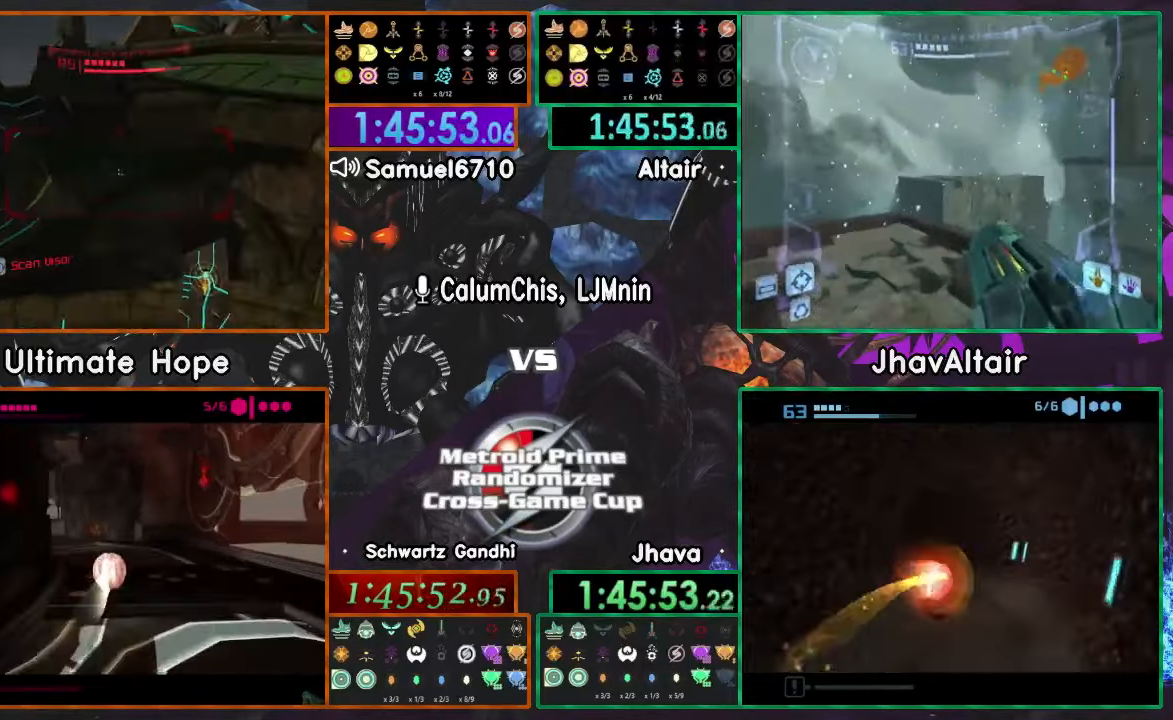
{"buttons": ["L1", "R1"], "left_stick": "up", "right_stick": "center", "events": [[384, "left_stick", "up"]]}
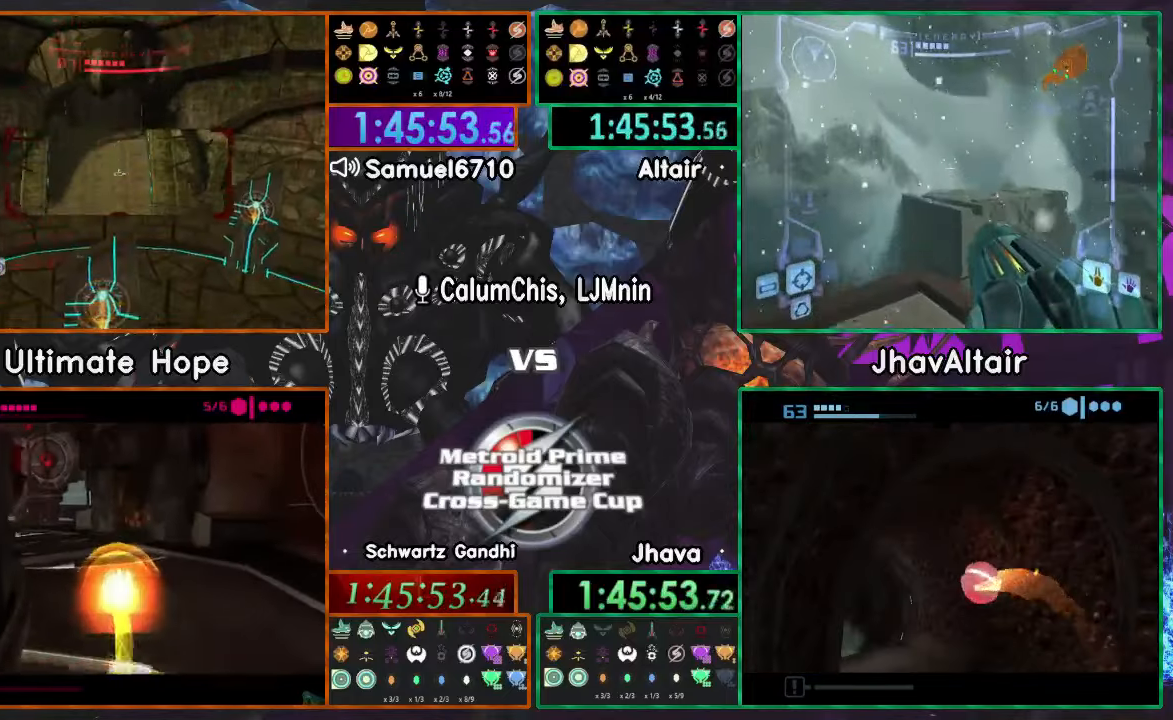
{"buttons": ["L1"], "left_stick": "down", "right_stick": "center", "events": [[300, "R1", "up"], [350, "left_stick", "down"]]}